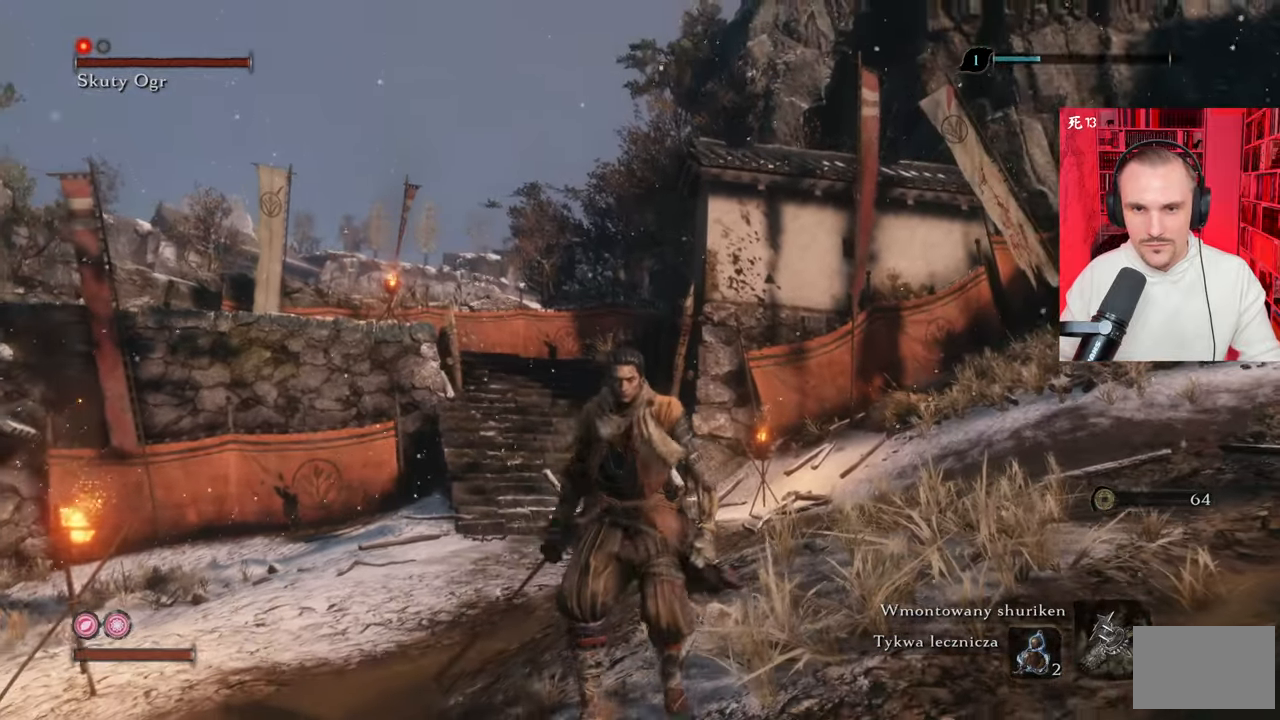
Gameplay with keyboard and mouse; each line is a JSON object with the keys and mouse buttons held at the frame after it. "events" lists presses ("down") and releases ("up") of "1", "2", "3", "4", "5", "a", "alt", "c", "caps_lock", "ctrl", "d", "e", "f", "g", "q", "r", "s", "shift", "space", "t", "tab", "v", "w", "x", "z", "mouse_left", "mouse_wheel" and "mouse_right" between this image and that frame as [ms after this image, input, new state], when the widget could be followed in between. "mouse_left", "mouse_wheel", "mouse_right" = the "left", "wheel", "right" buttons of the "mouse" list. No other keys are recorded. "wheel" means that the mouse wheel is clicked or scrolled. Not read: mouse_move.
{"keys": ["d"], "mouse": [], "events": [[84, "tab", "up"], [417, "d", "down"]]}
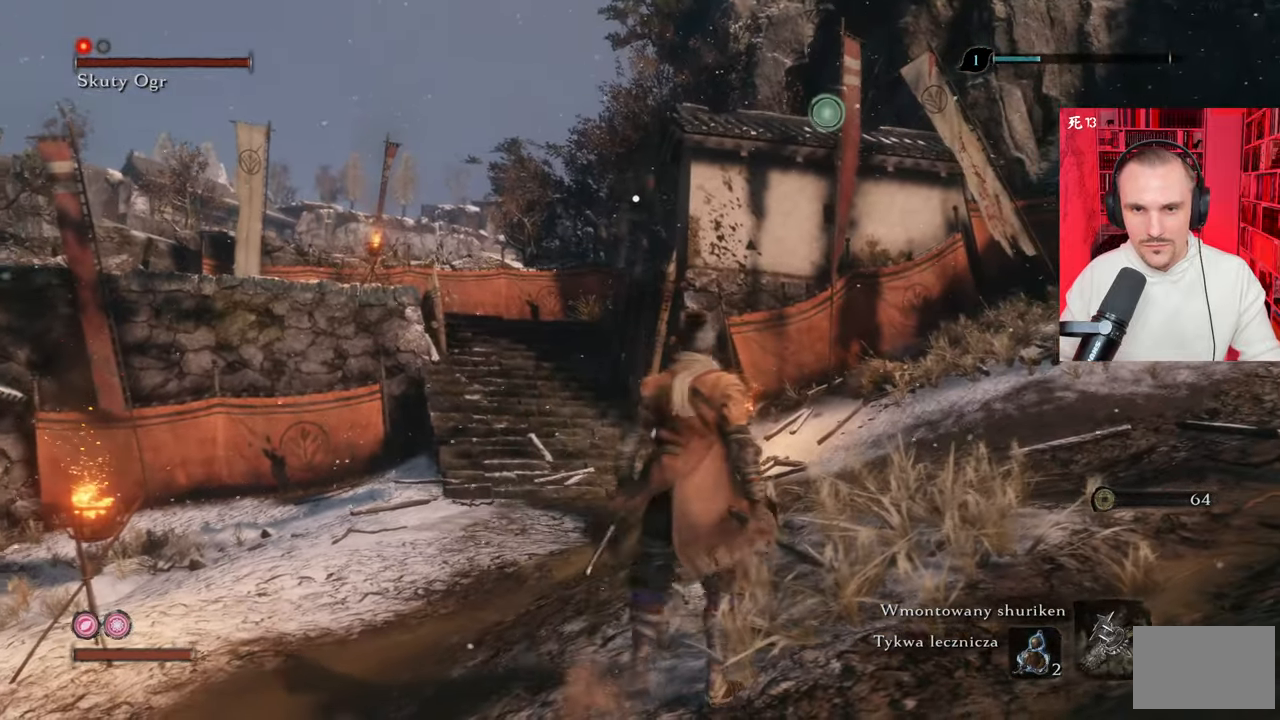
{"keys": ["a", "w"], "mouse": [], "events": [[67, "d", "up"], [250, "a", "down"], [250, "w", "down"]]}
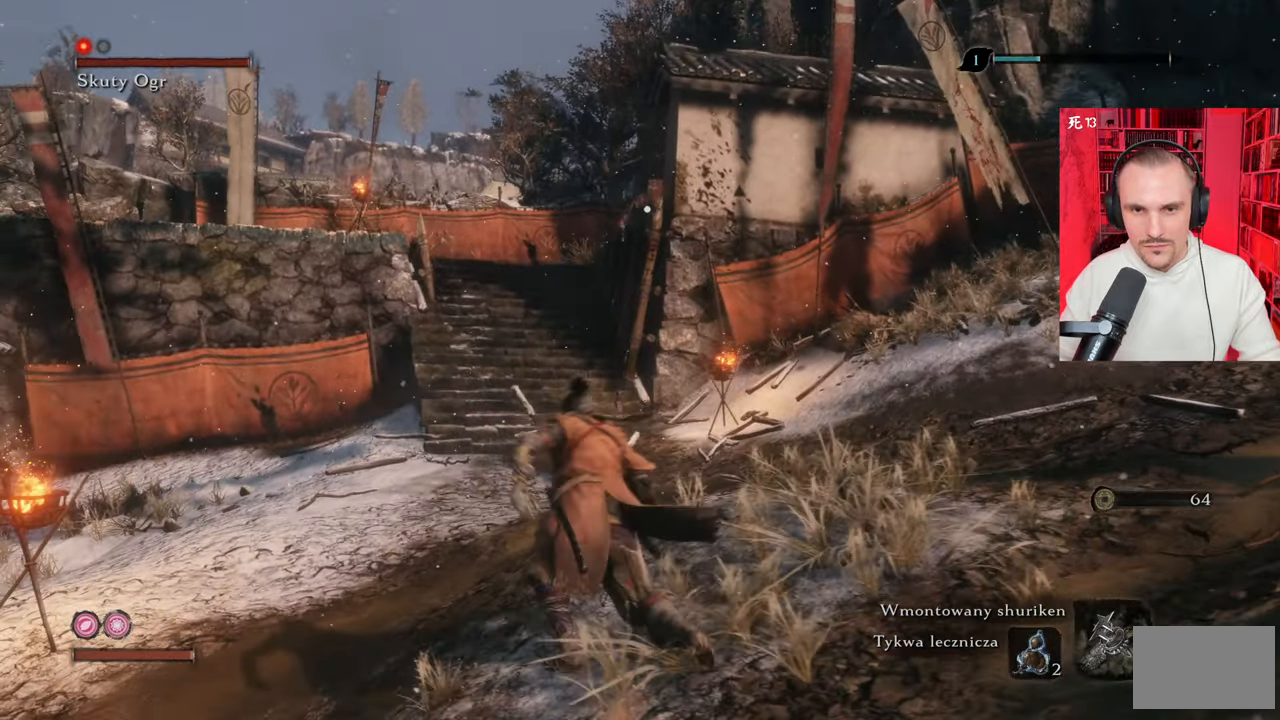
{"keys": ["a", "w"], "mouse": [], "events": []}
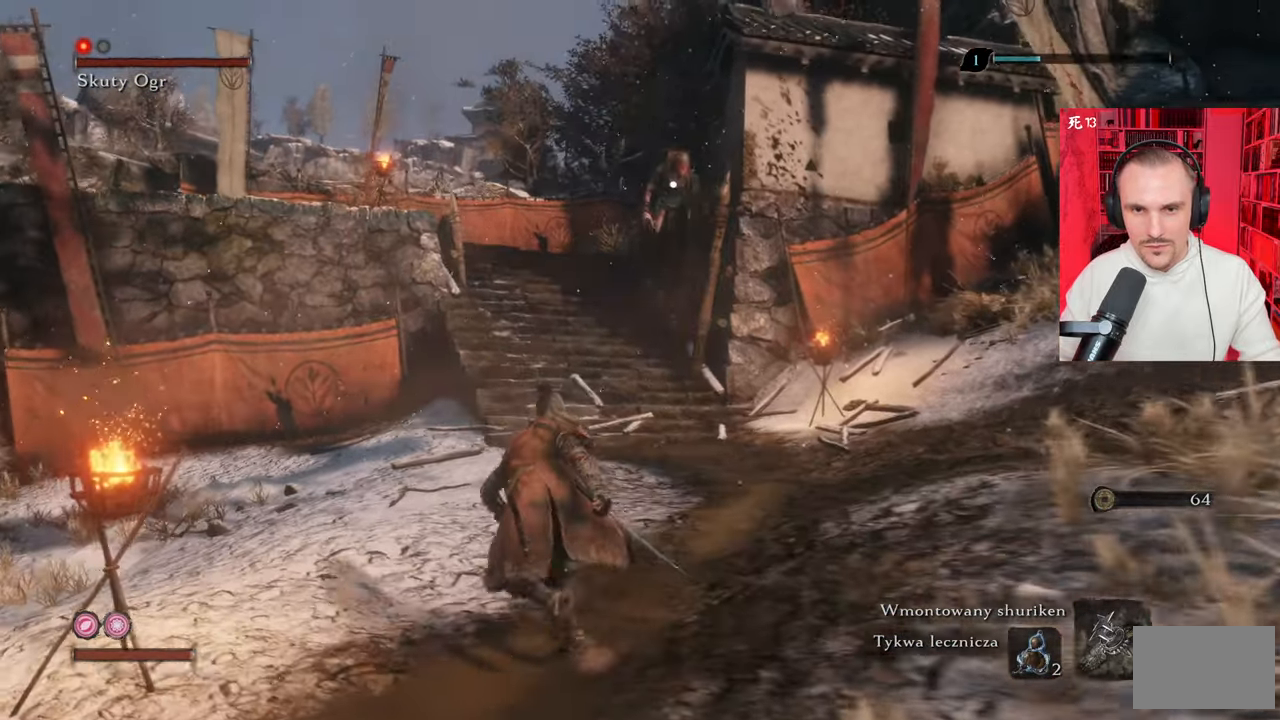
{"keys": [], "mouse": [], "events": [[234, "w", "up"], [317, "a", "up"]]}
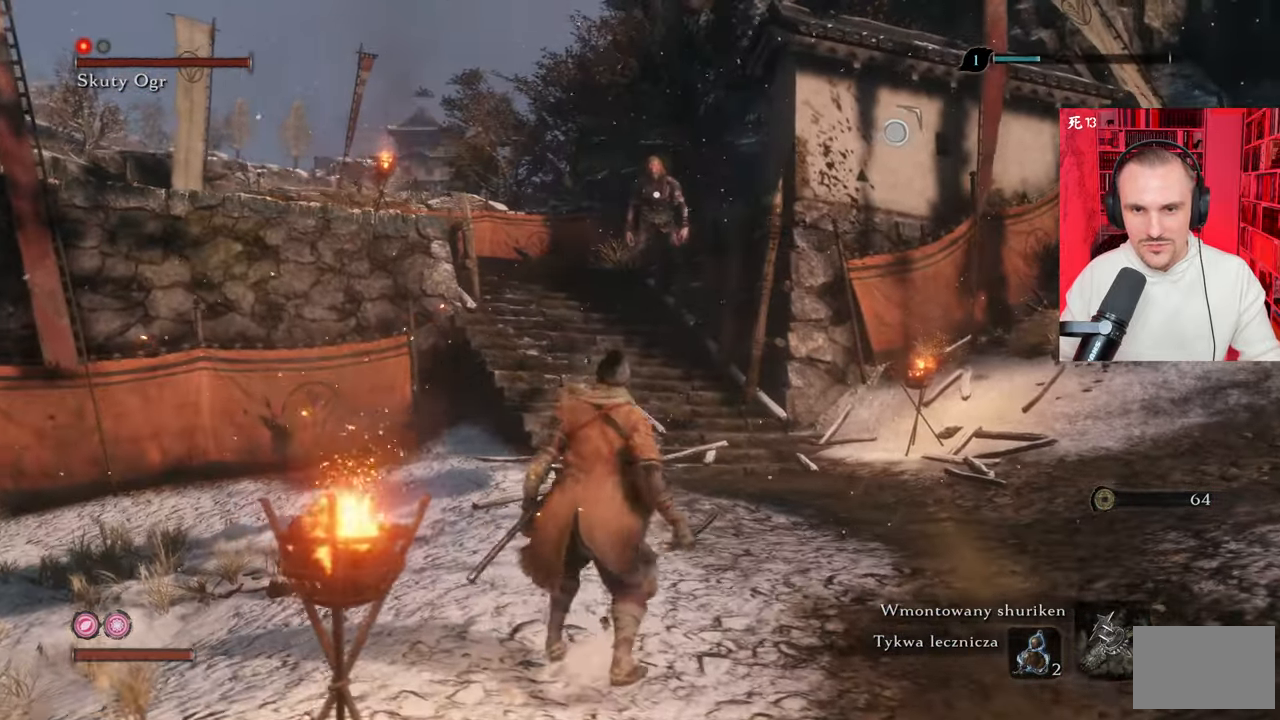
{"keys": ["w"], "mouse": [], "events": [[434, "w", "down"]]}
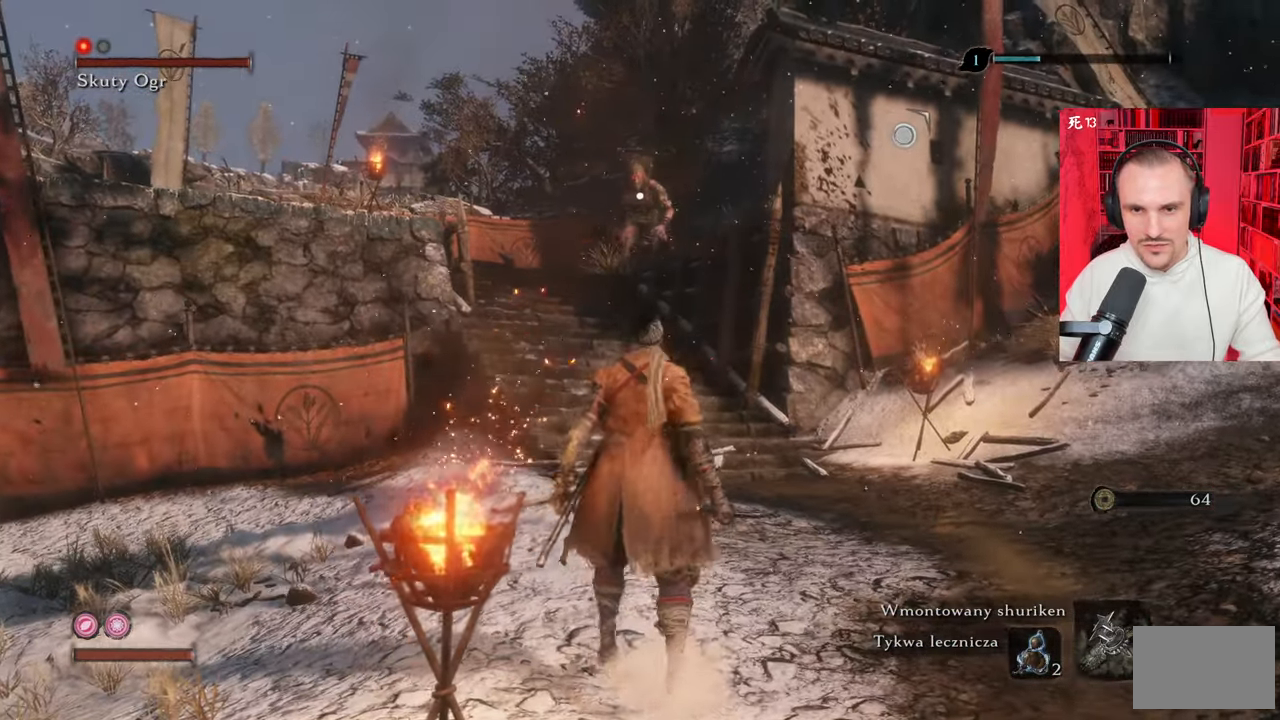
{"keys": [], "mouse": [], "events": [[217, "w", "up"]]}
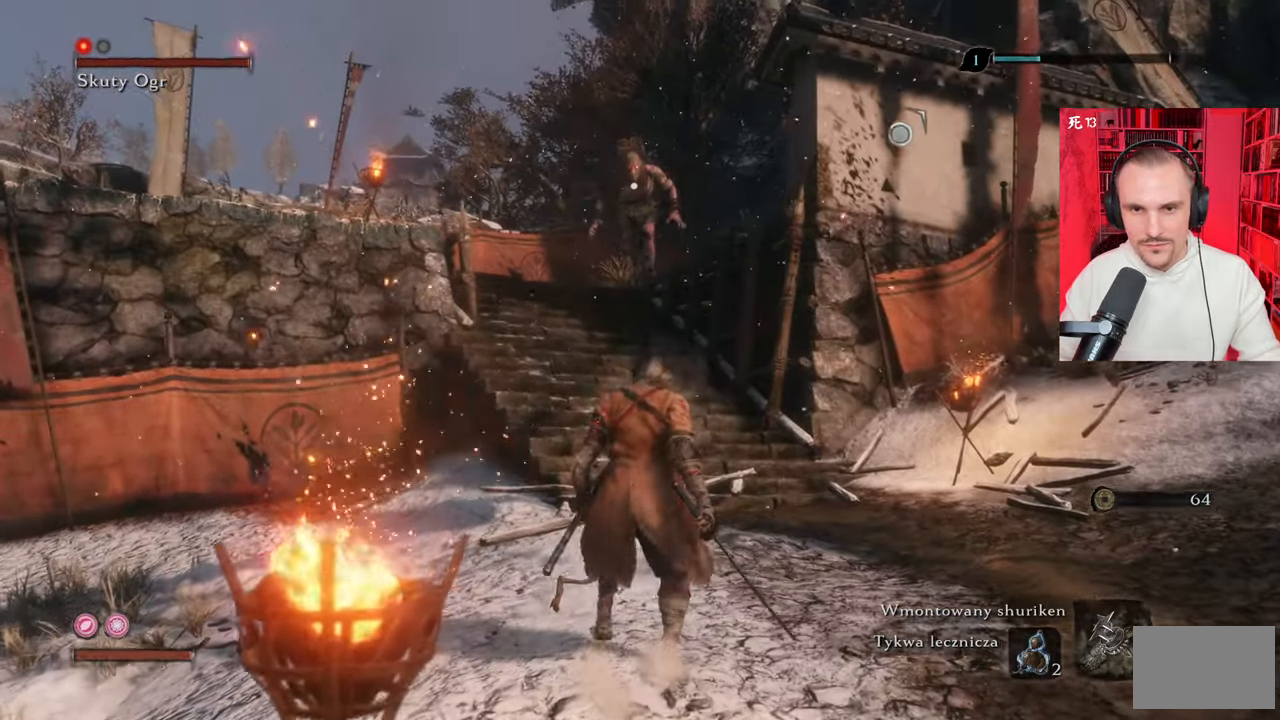
{"keys": [], "mouse": [], "events": []}
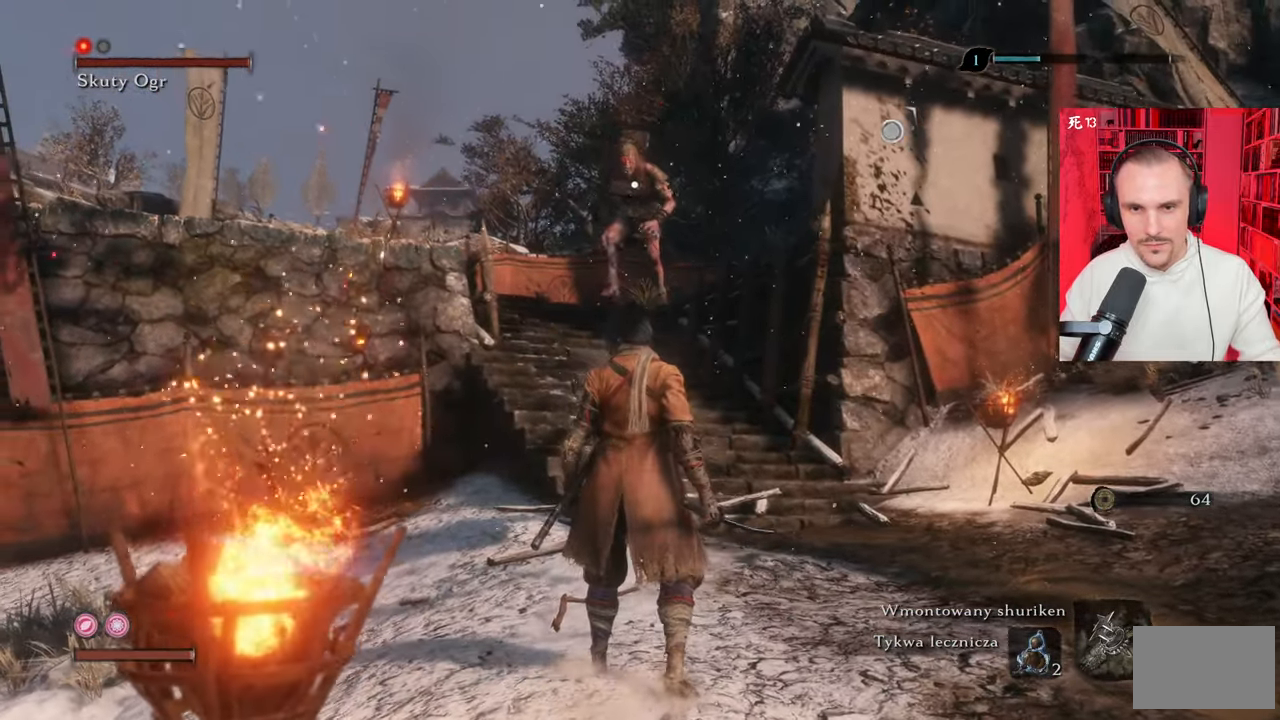
{"keys": [], "mouse": [], "events": []}
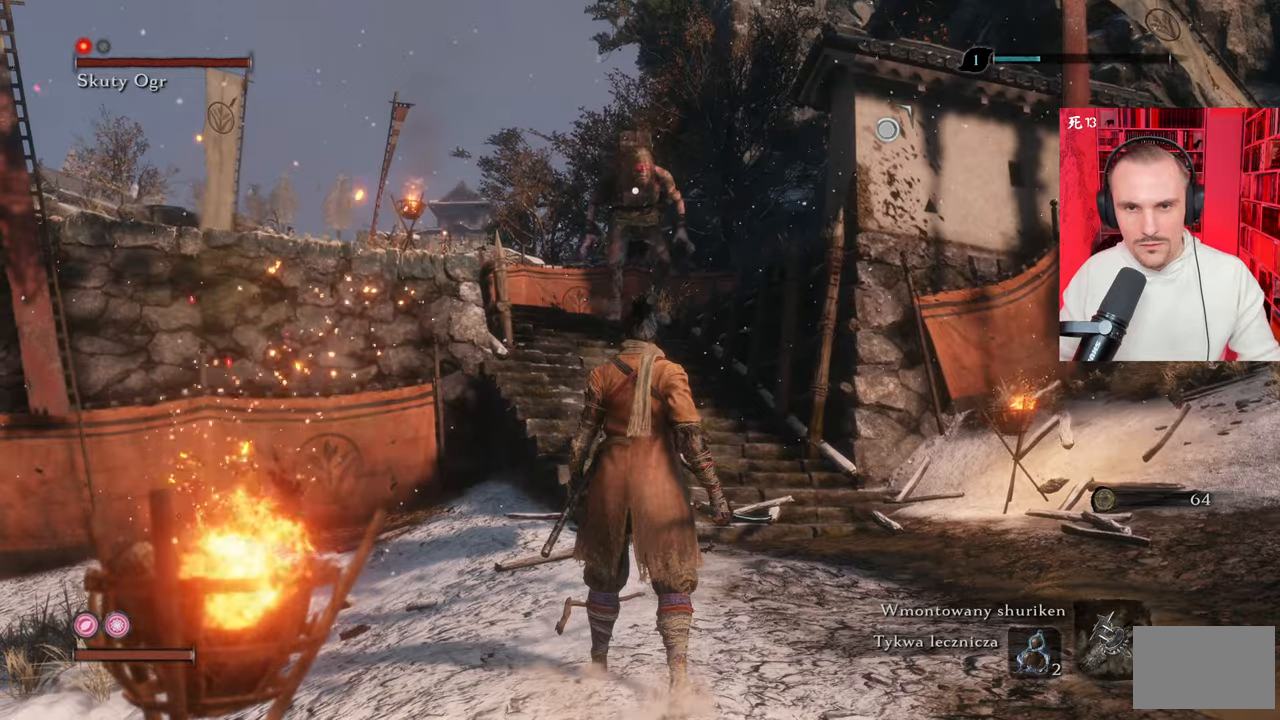
{"keys": [], "mouse": [], "events": []}
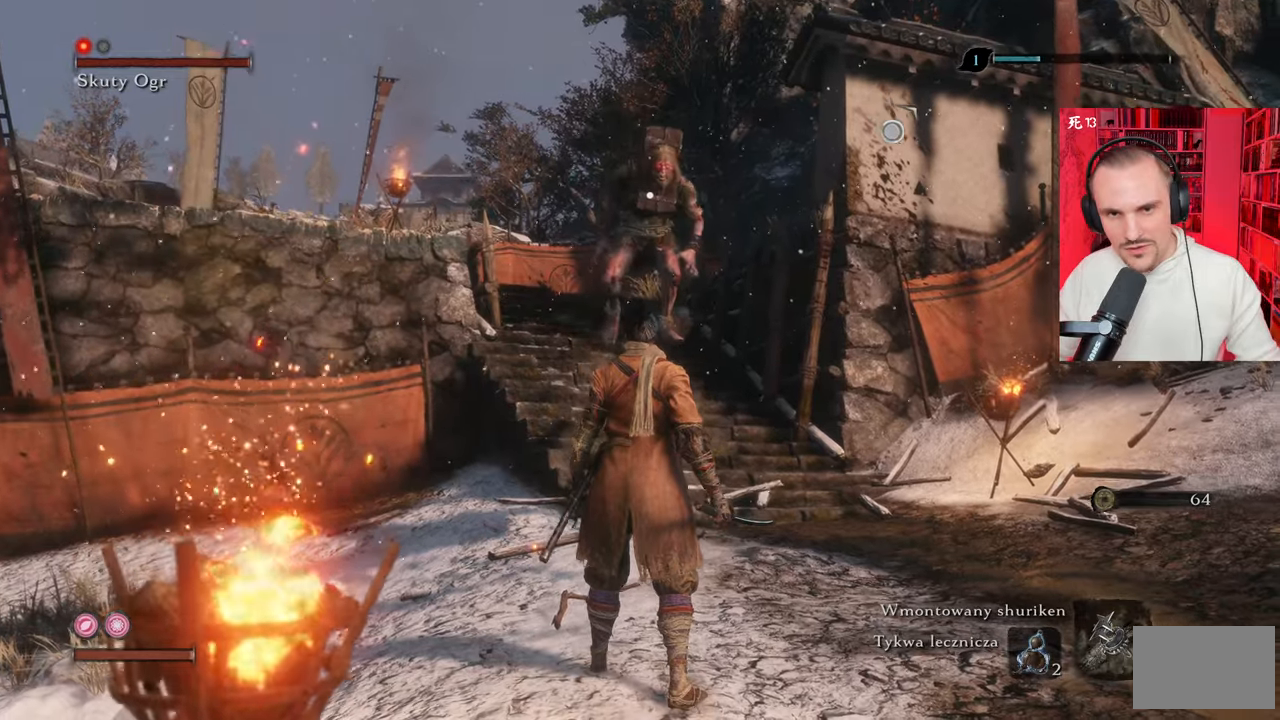
{"keys": ["d"], "mouse": [], "events": [[334, "d", "down"]]}
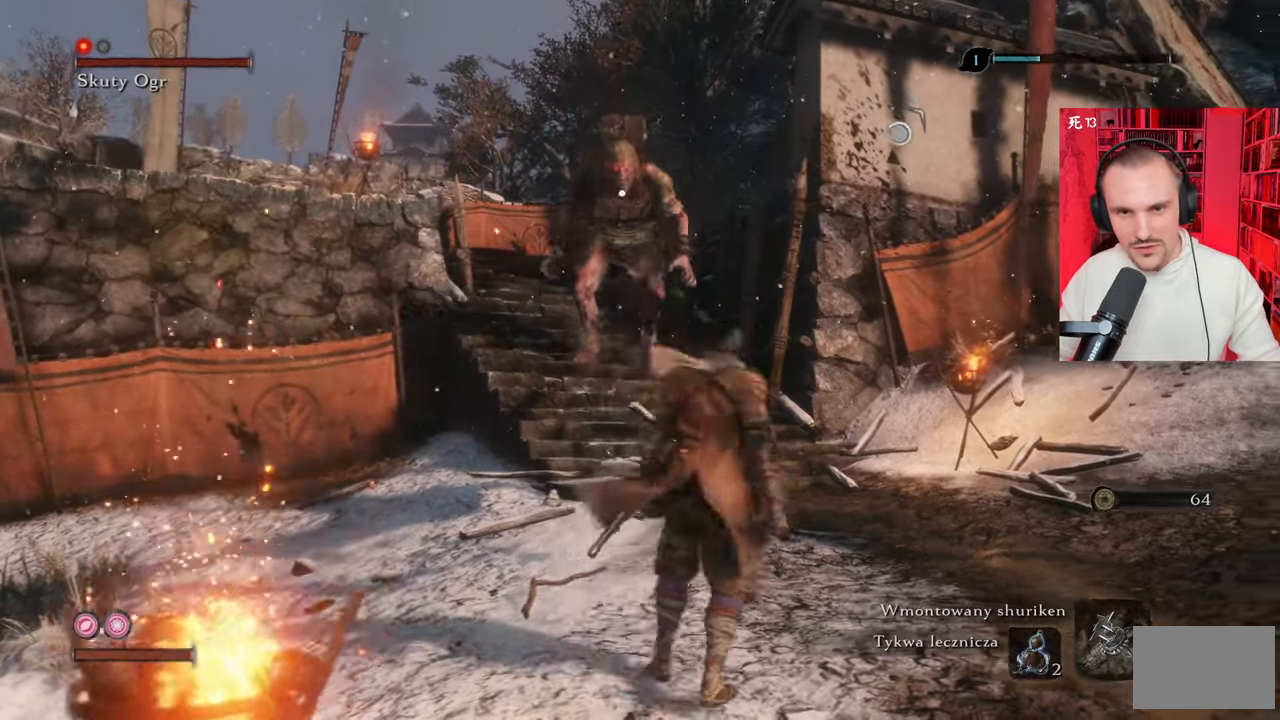
{"keys": ["d"], "mouse": [], "events": []}
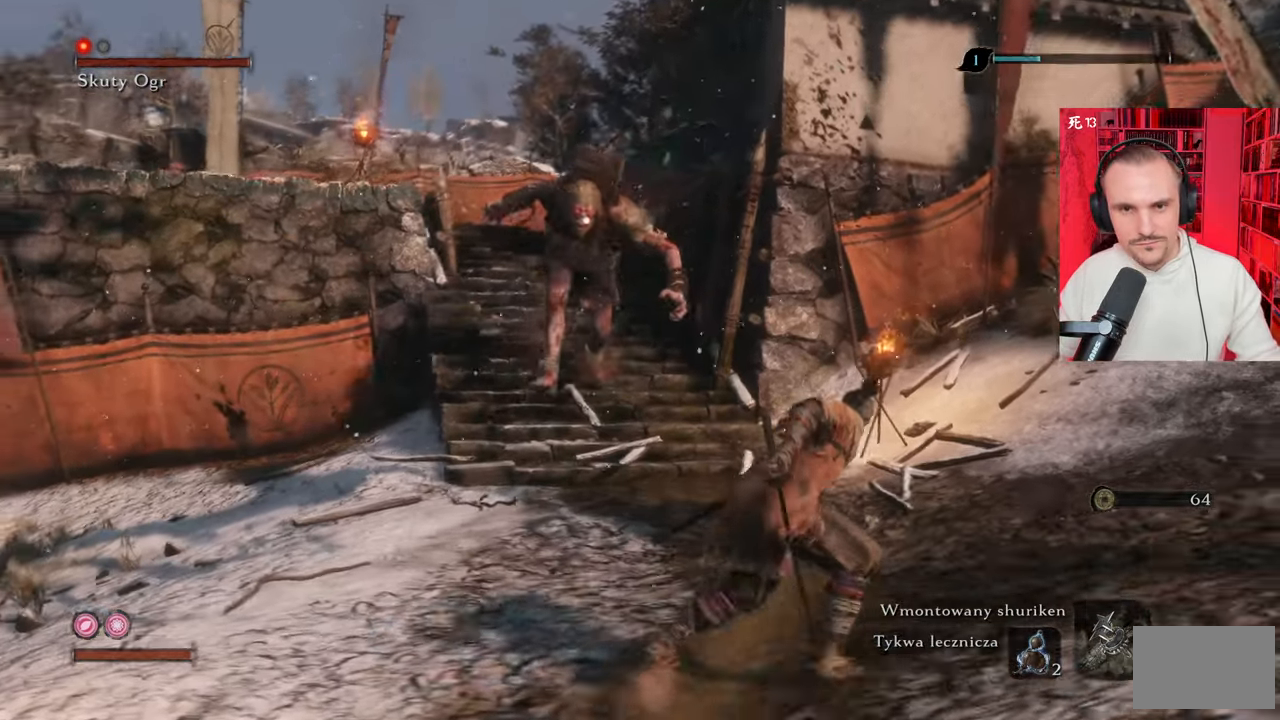
{"keys": ["d"], "mouse": [], "events": []}
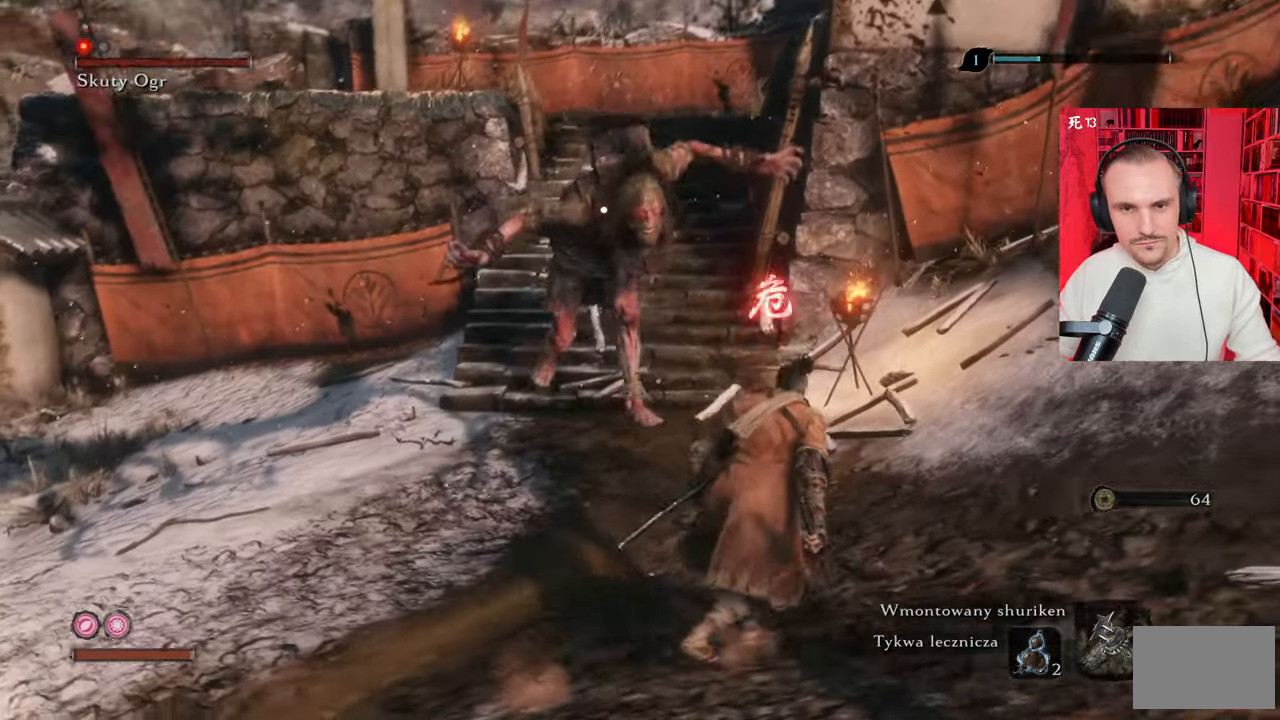
{"keys": ["d"], "mouse": [], "events": []}
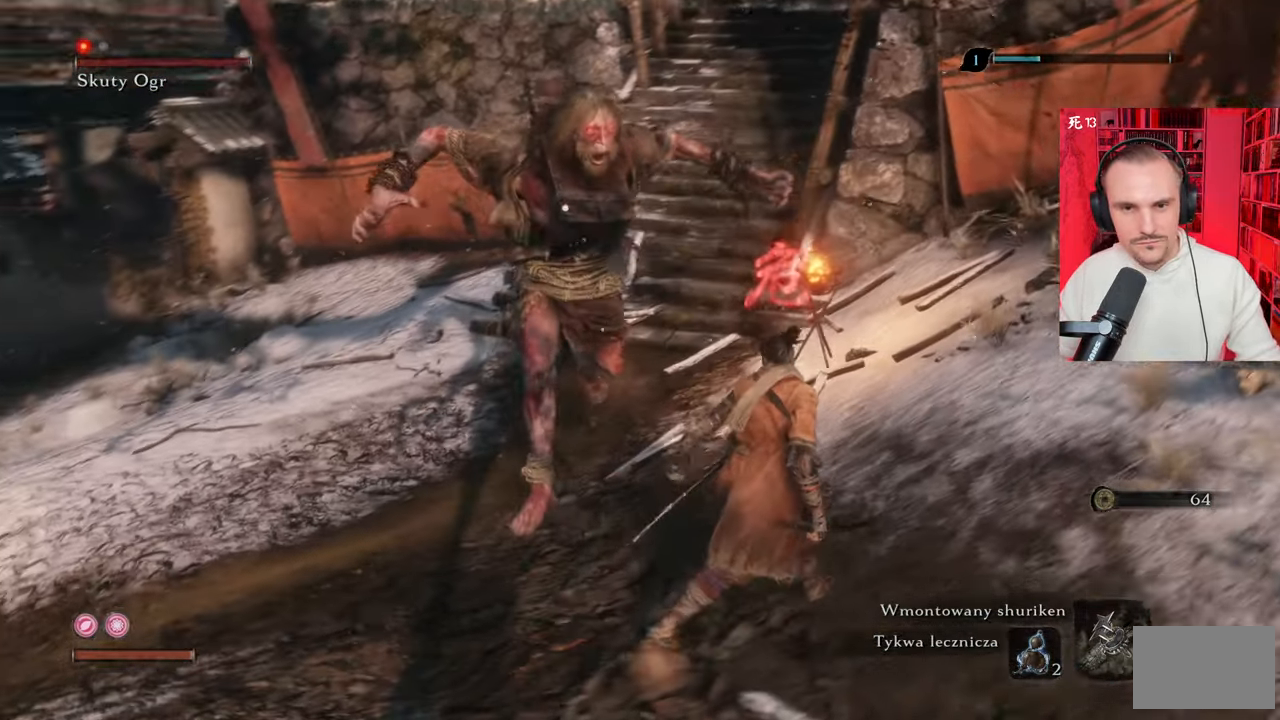
{"keys": ["d", "shift"], "mouse": [], "events": [[150, "shift", "down"], [250, "shift", "up"], [334, "shift", "down"], [384, "space", "down"], [484, "space", "up"]]}
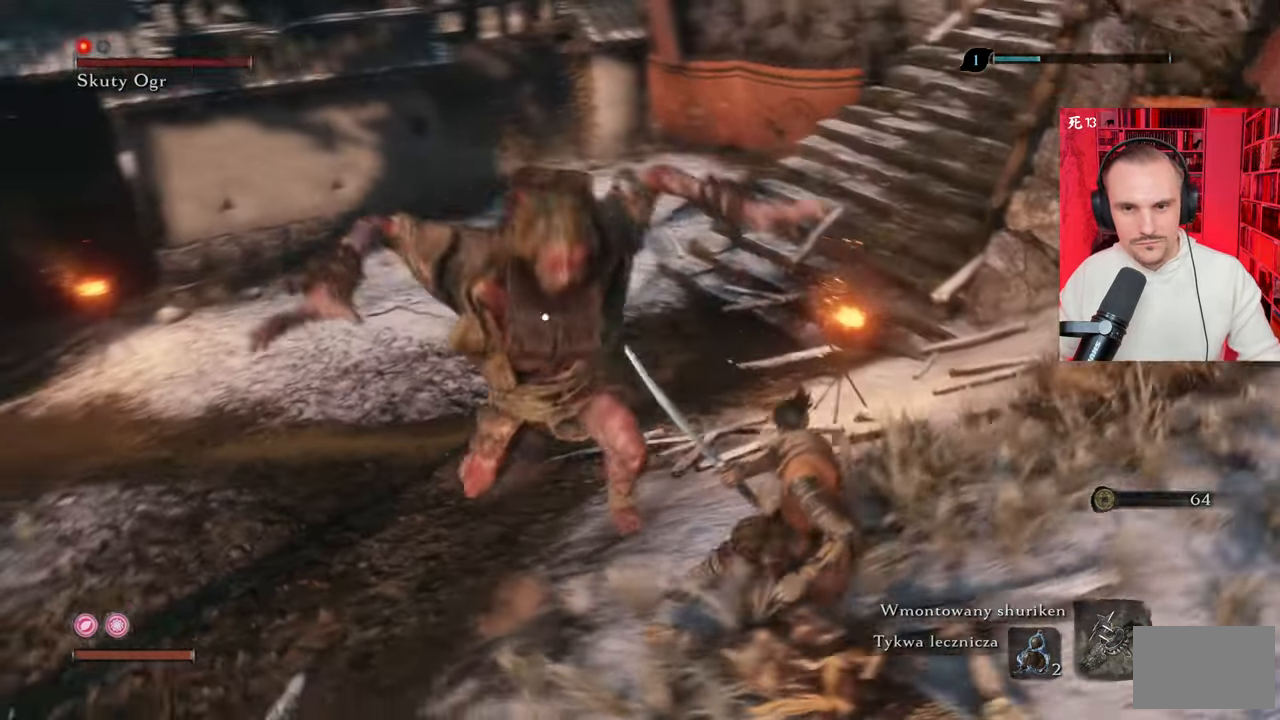
{"keys": ["d"], "mouse": [], "events": [[34, "shift", "up"], [84, "space", "down"], [117, "space", "up"], [184, "space", "down"], [284, "space", "up"]]}
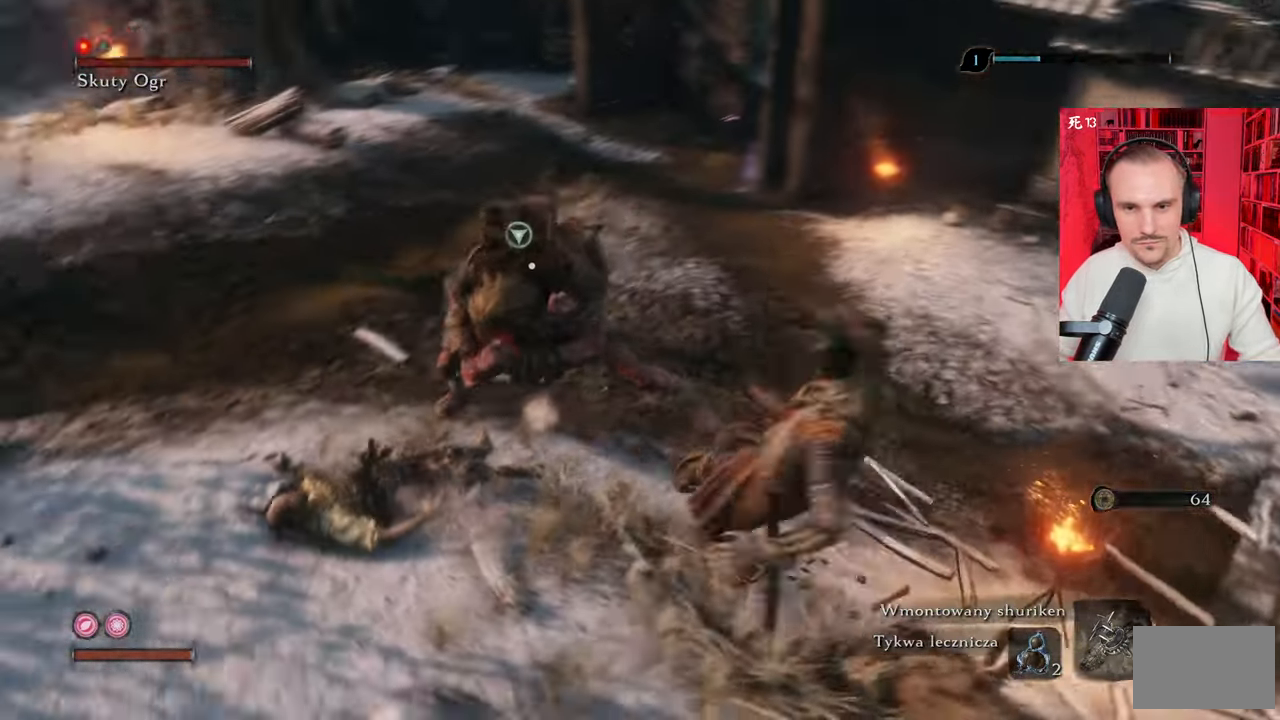
{"keys": ["w"], "mouse": [], "events": [[250, "w", "down"], [350, "d", "up"]]}
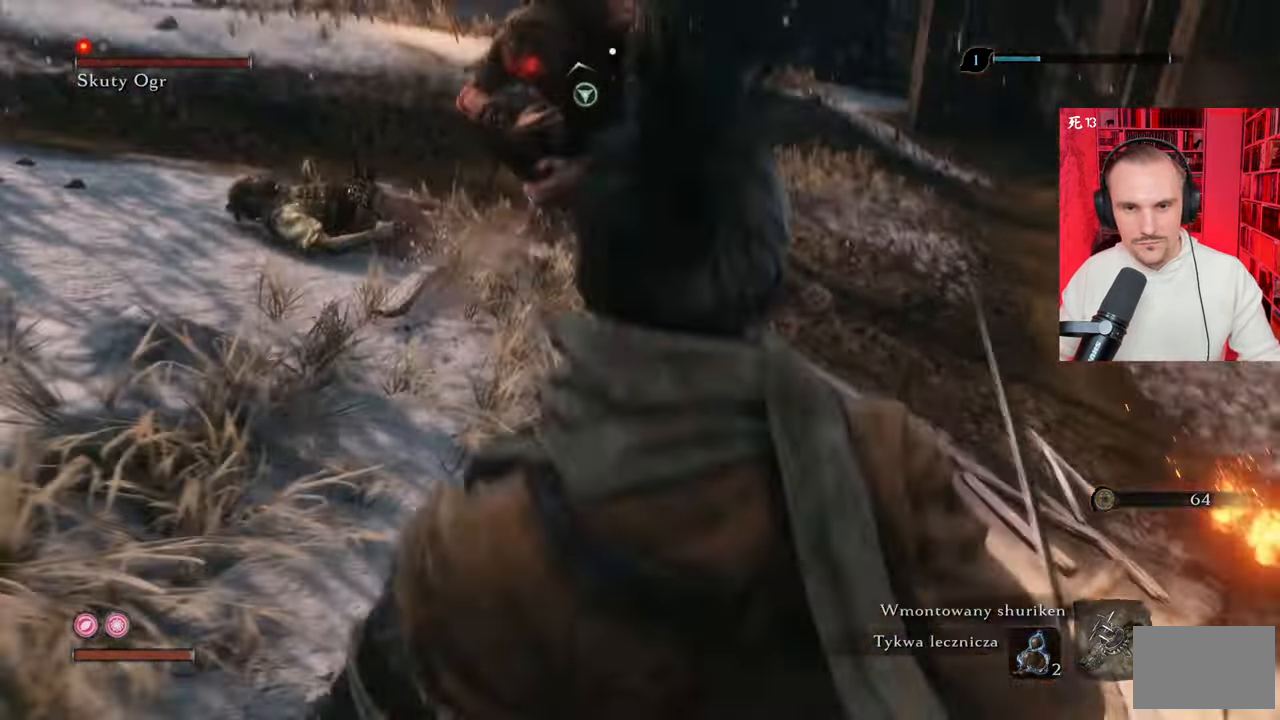
{"keys": [], "mouse": [], "events": [[84, "f", "down"], [100, "f", "up"], [150, "f", "down"], [150, "w", "up"], [250, "f", "up"]]}
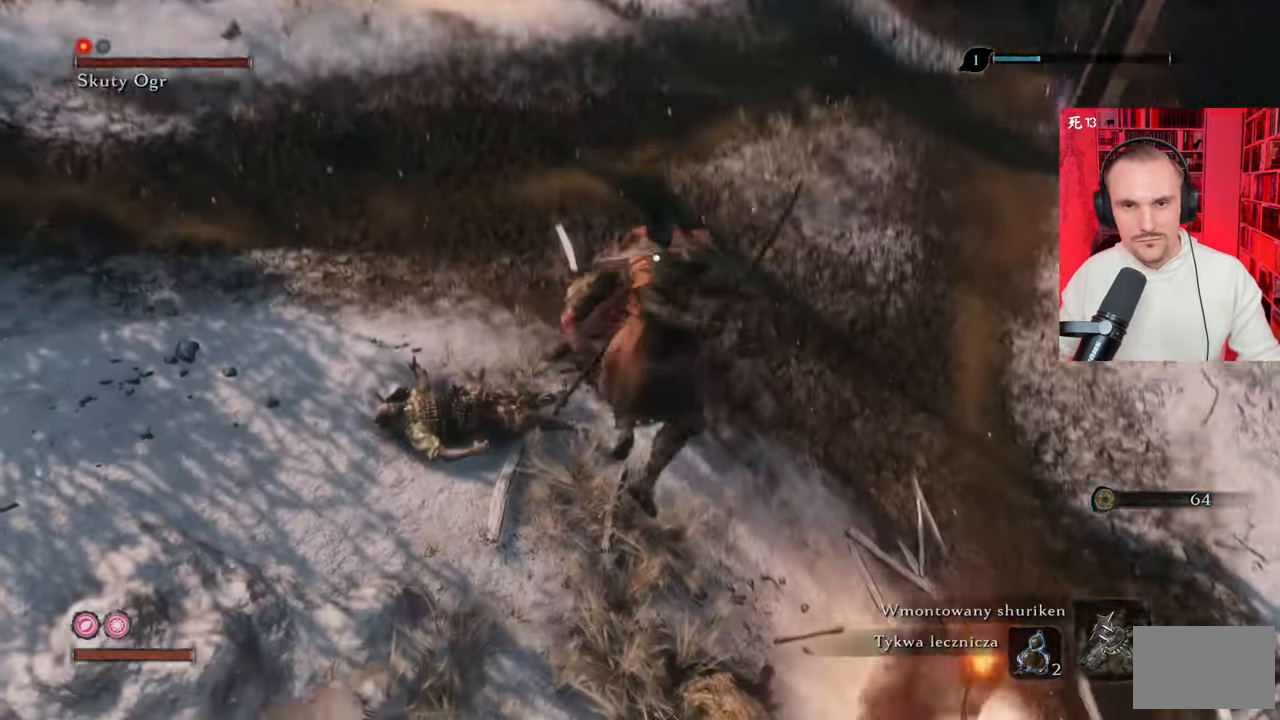
{"keys": [], "mouse": [], "events": []}
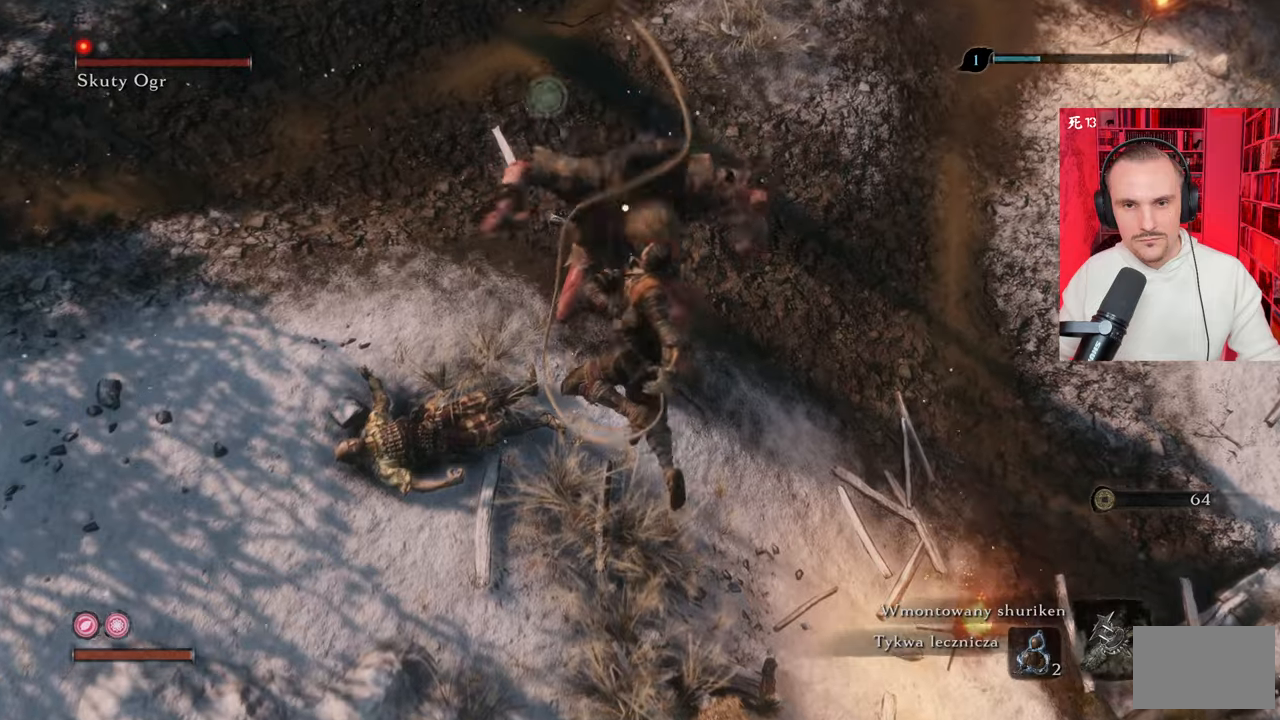
{"keys": ["a"], "mouse": [], "events": [[250, "mouse_left", "down"], [334, "mouse_left", "up"], [384, "mouse_left", "down"], [484, "a", "down"], [484, "mouse_left", "up"]]}
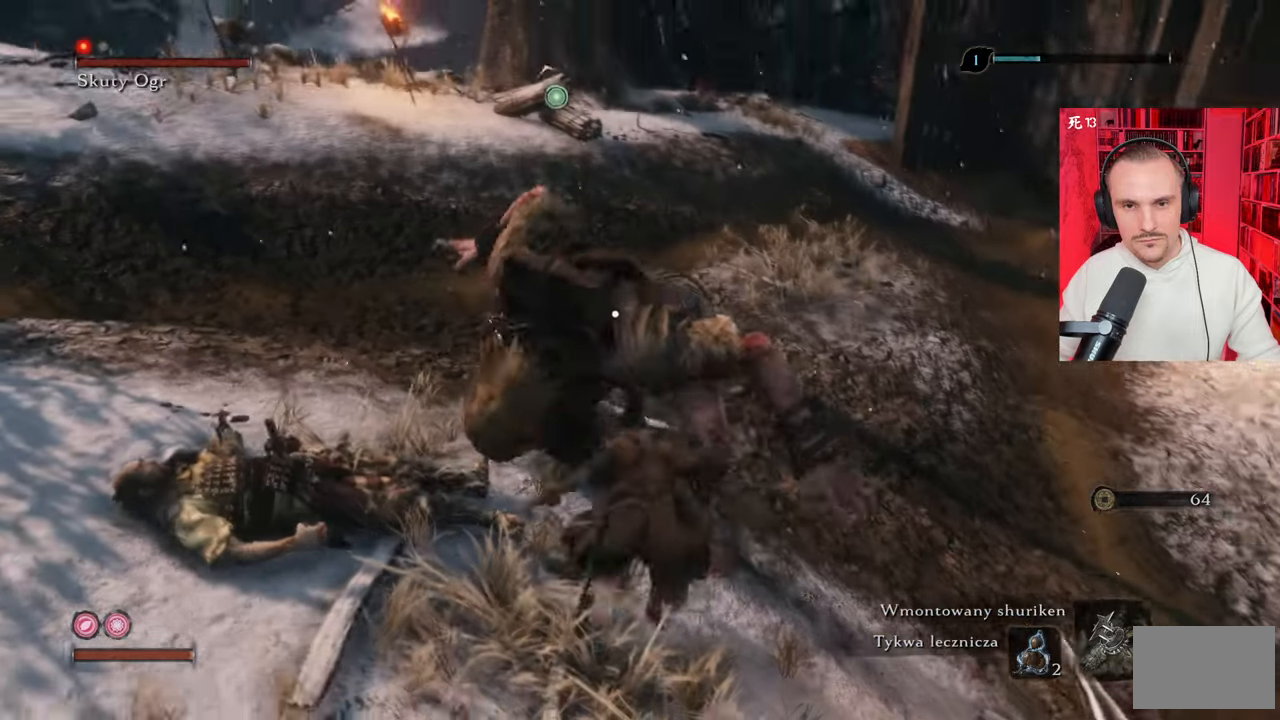
{"keys": ["a", "shift"], "mouse": [], "events": [[34, "mouse_left", "down"], [84, "mouse_left", "up"], [200, "shift", "down"], [400, "shift", "up"], [500, "shift", "down"]]}
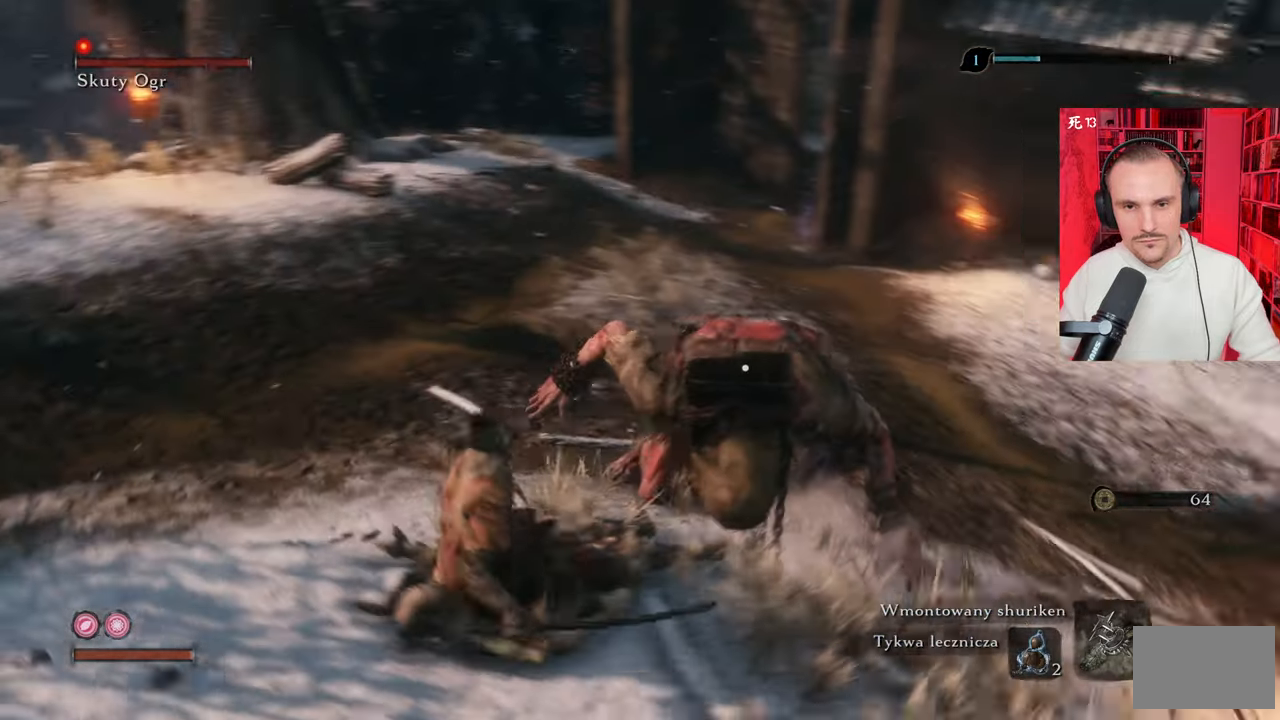
{"keys": ["a"], "mouse": [], "events": [[34, "shift", "up"]]}
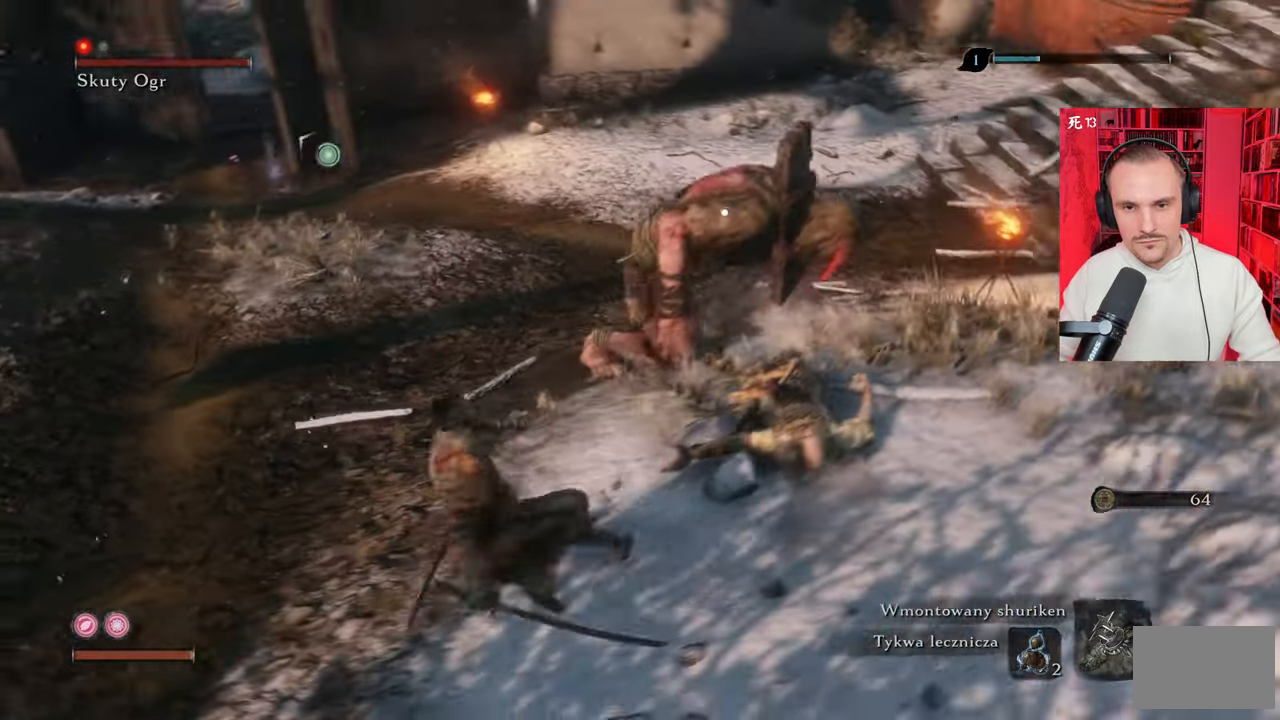
{"keys": ["a", "w"], "mouse": [], "events": [[334, "w", "down"]]}
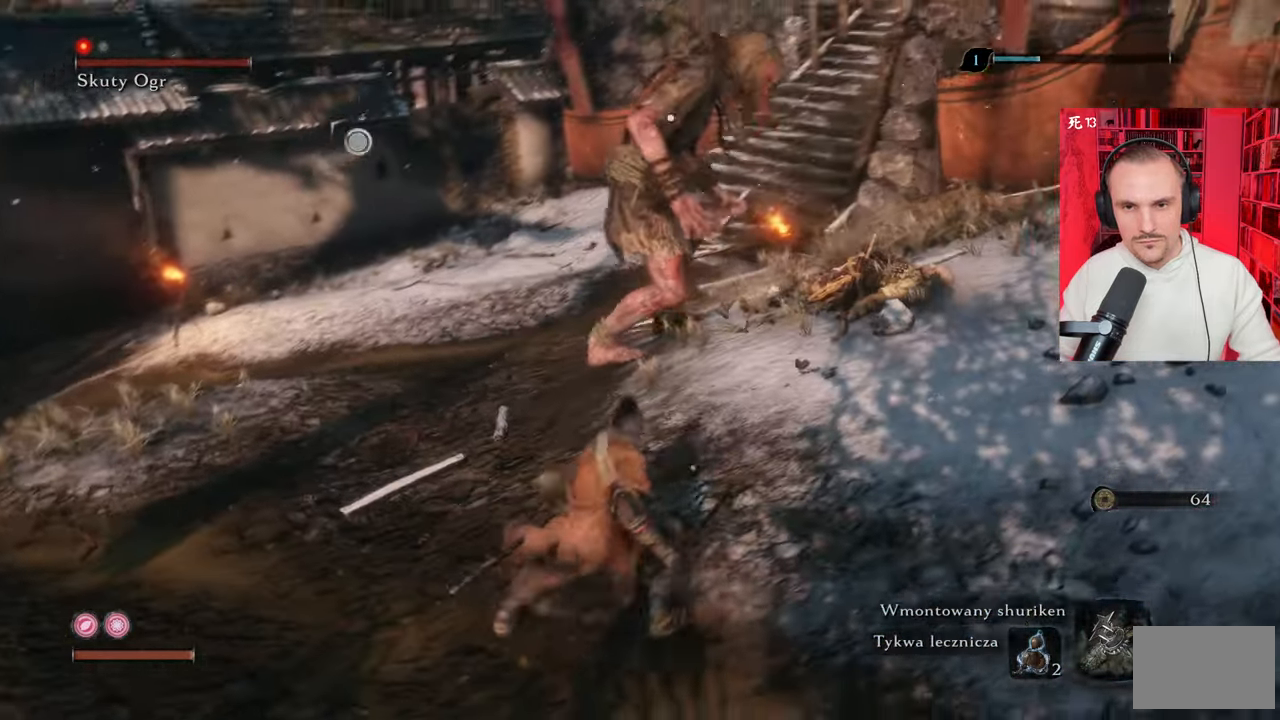
{"keys": ["a", "w"], "mouse": [], "events": []}
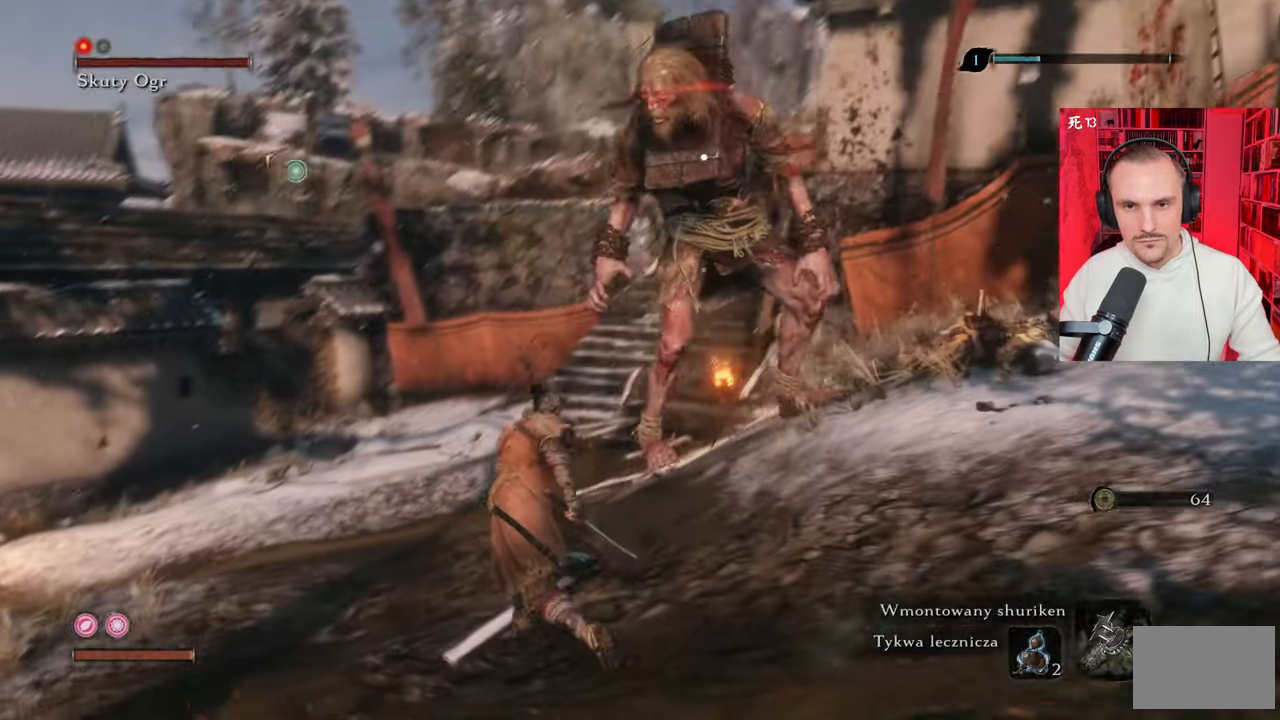
{"keys": ["a", "w"], "mouse": [], "events": [[167, "w", "up"], [350, "w", "down"]]}
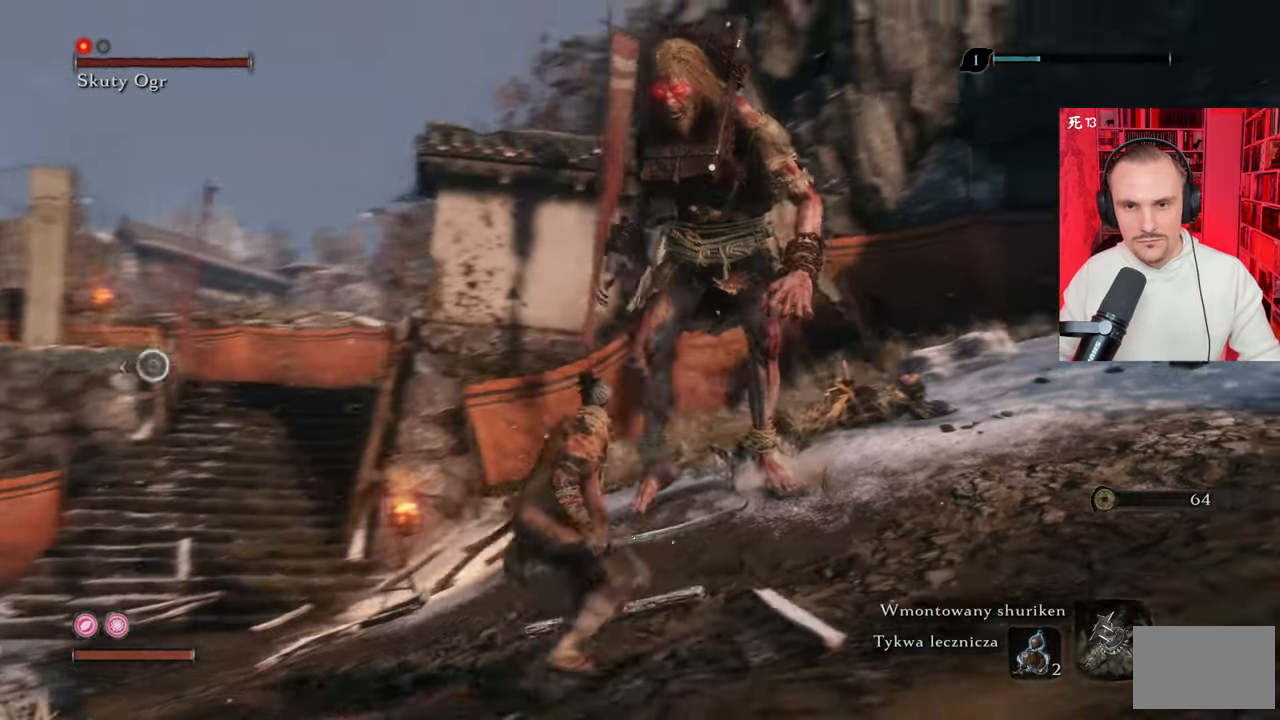
{"keys": ["a", "w"], "mouse": ["left"], "events": [[134, "w", "up"], [417, "mouse_left", "down"], [467, "w", "down"]]}
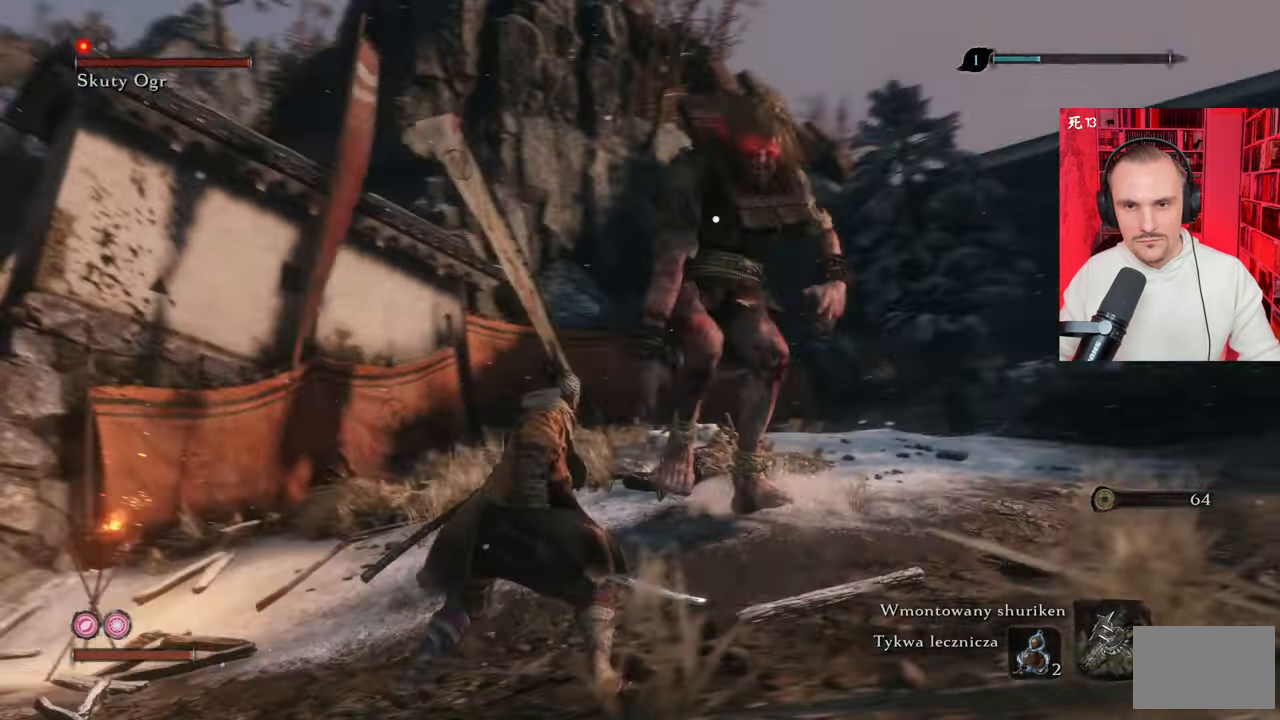
{"keys": ["a"], "mouse": []}
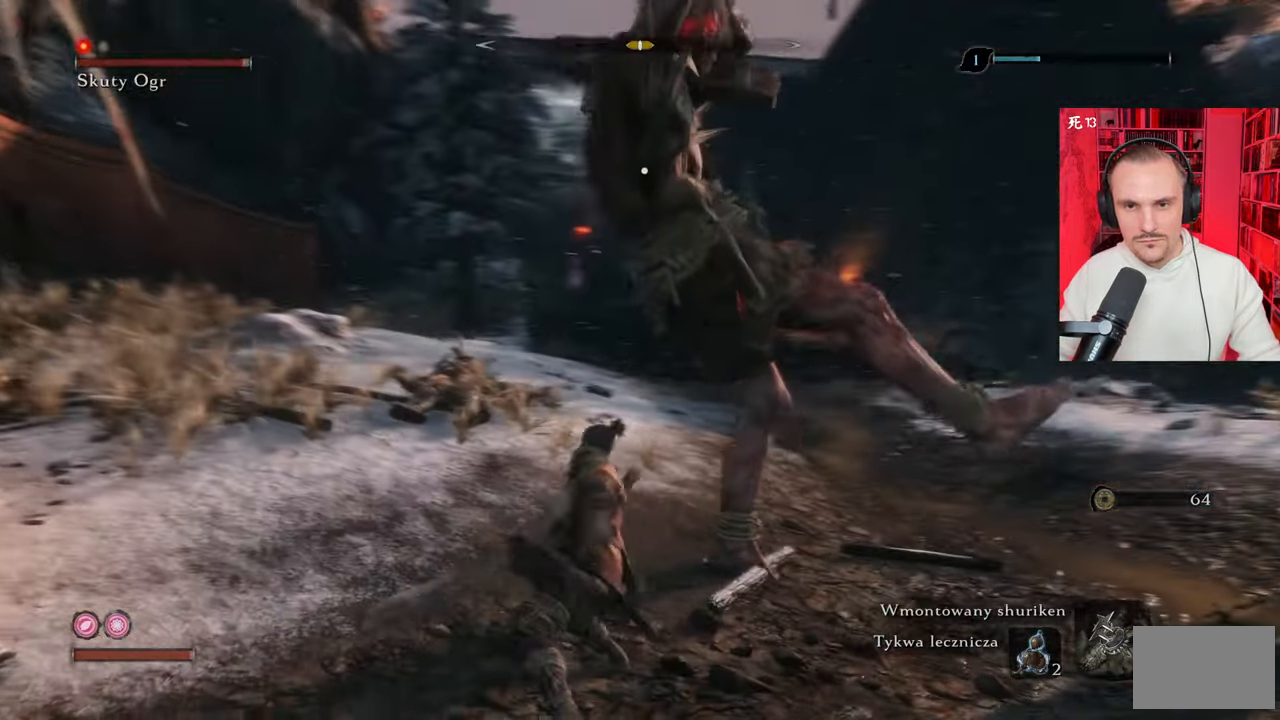
{"keys": [], "mouse": ["right"], "events": [[34, "a", "up"], [217, "mouse_right", "down"], [267, "mouse_right", "up"], [317, "mouse_right", "down"], [350, "mouse_right", "up"], [450, "mouse_right", "down"]]}